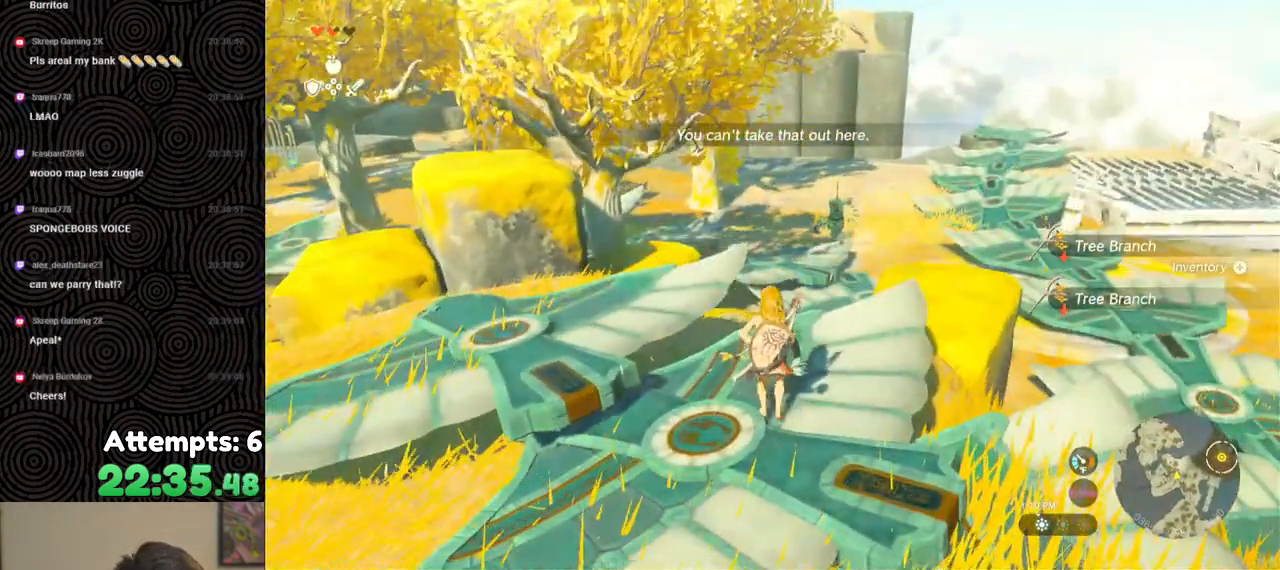
Gameplay with a controller (Nintendo layout); each line is a JSON object with the inputs held at the frame after it. "events" lists button and stick changes between this image and that frame as [ms after this image, input, new state], when the widget could be followed in between. Not read: L3 R3.
{"buttons": ["L2"], "left_stick": "center", "right_stick": "center", "events": [[267, "left_stick", "up"], [400, "left_stick", "center"]]}
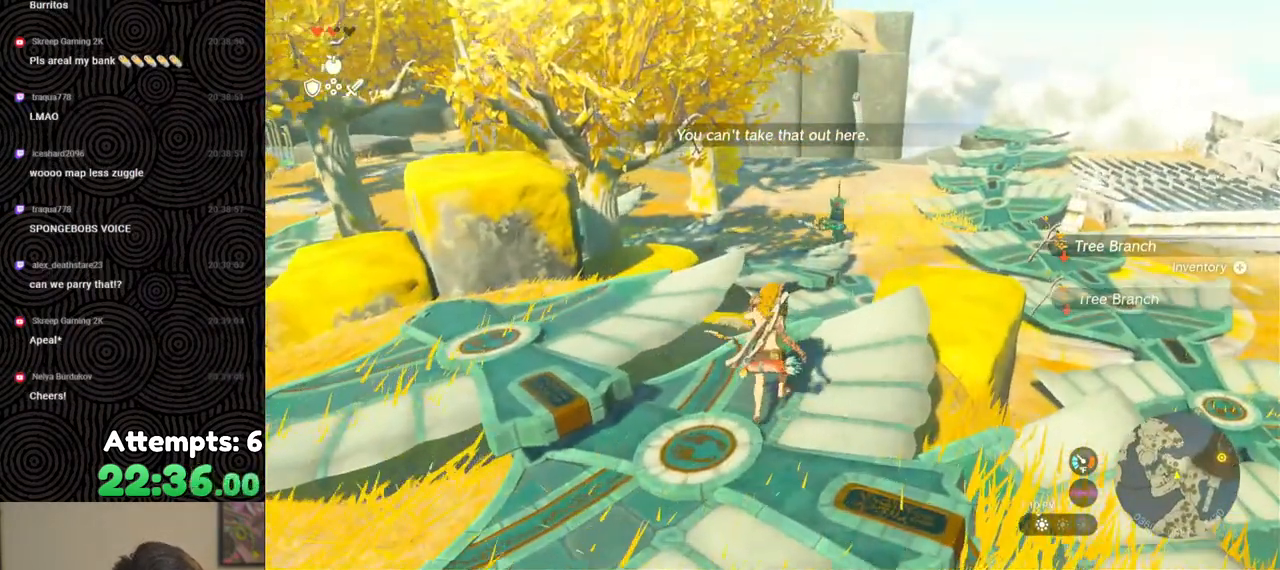
{"buttons": ["A", "L2"], "left_stick": "center", "right_stick": "center", "events": [[333, "left_stick", "right"], [433, "left_stick", "center"], [450, "A", "down"]]}
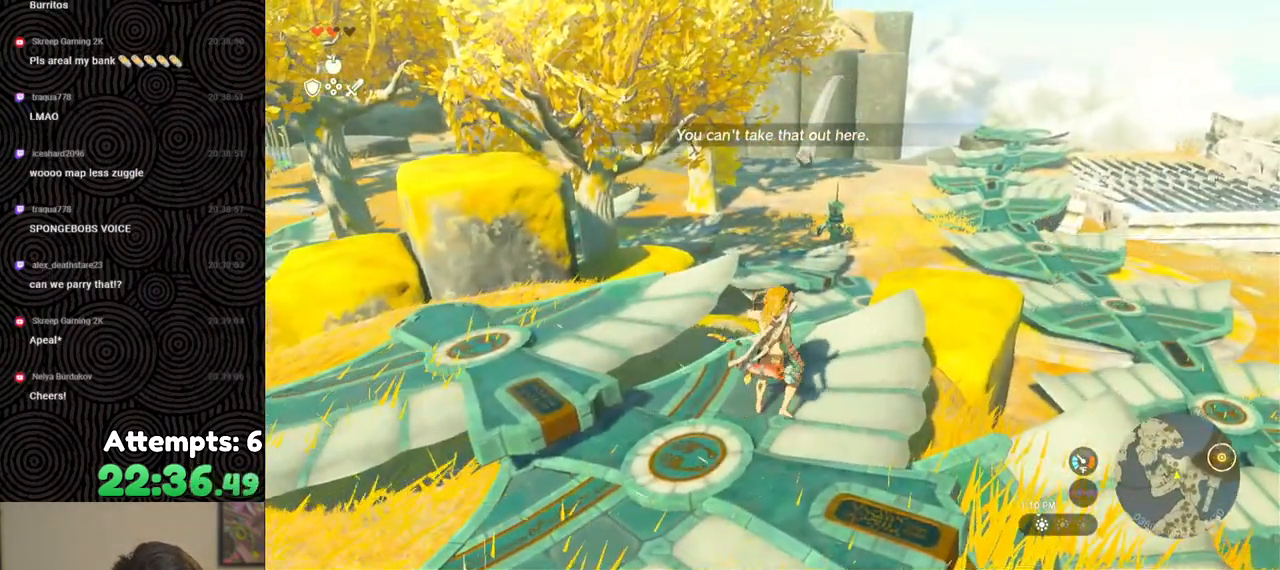
{"buttons": [], "left_stick": "center", "right_stick": "center", "events": [[33, "A", "up"], [467, "L2", "up"]]}
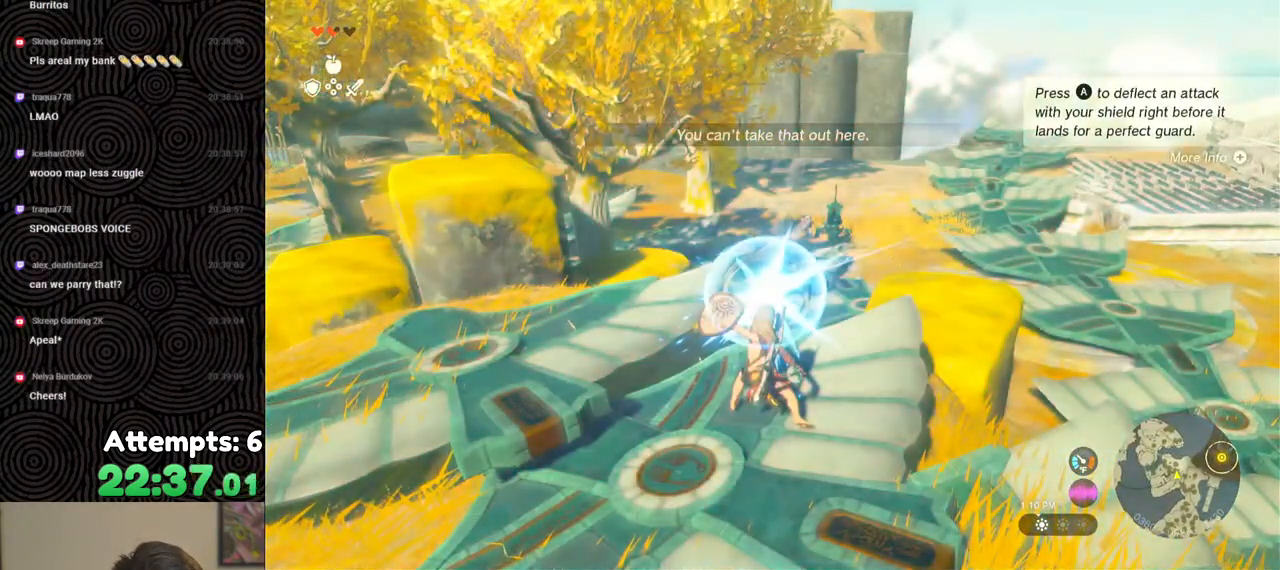
{"buttons": [], "left_stick": "center", "right_stick": "center", "events": []}
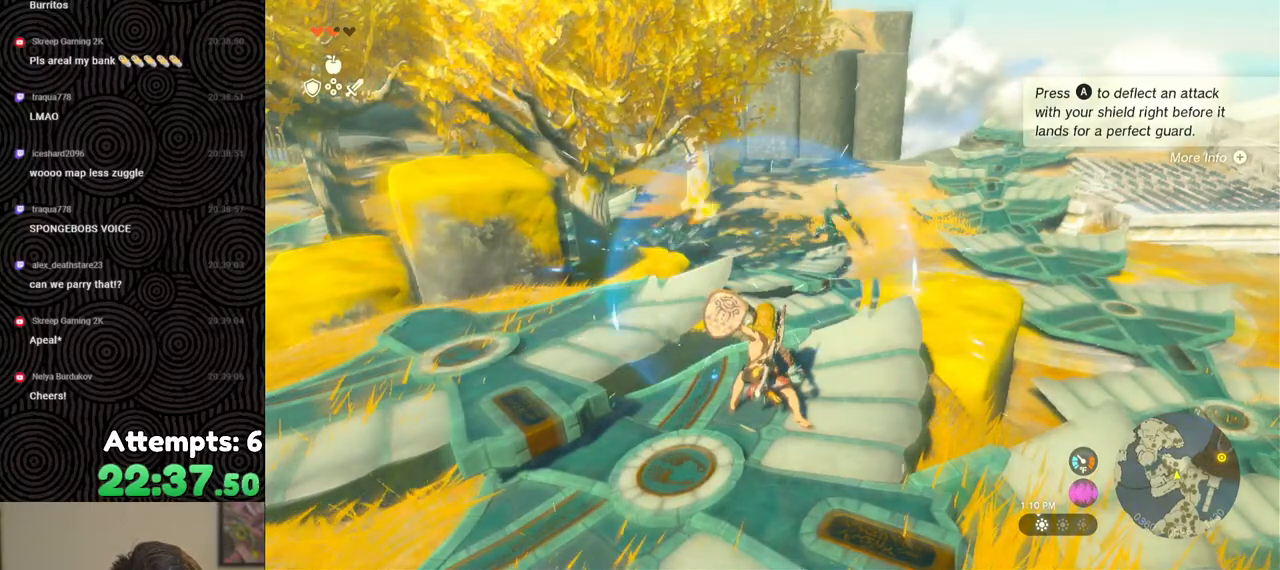
{"buttons": [], "left_stick": "center", "right_stick": "center", "events": []}
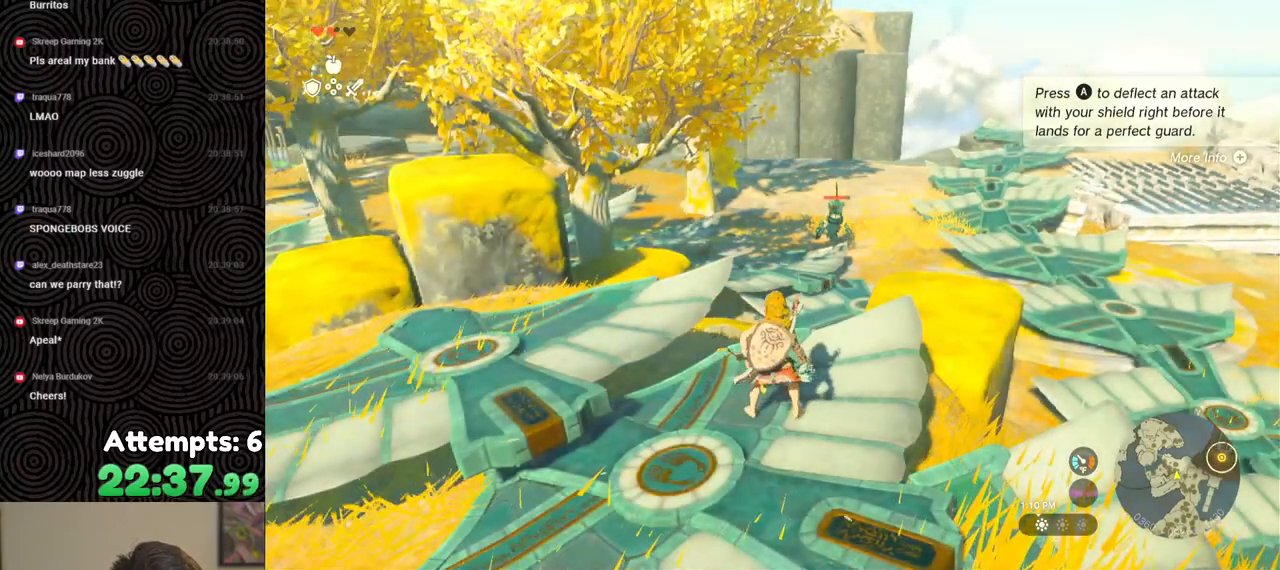
{"buttons": [], "left_stick": "center", "right_stick": "center", "events": [[117, "START", "down"], [283, "START", "up"]]}
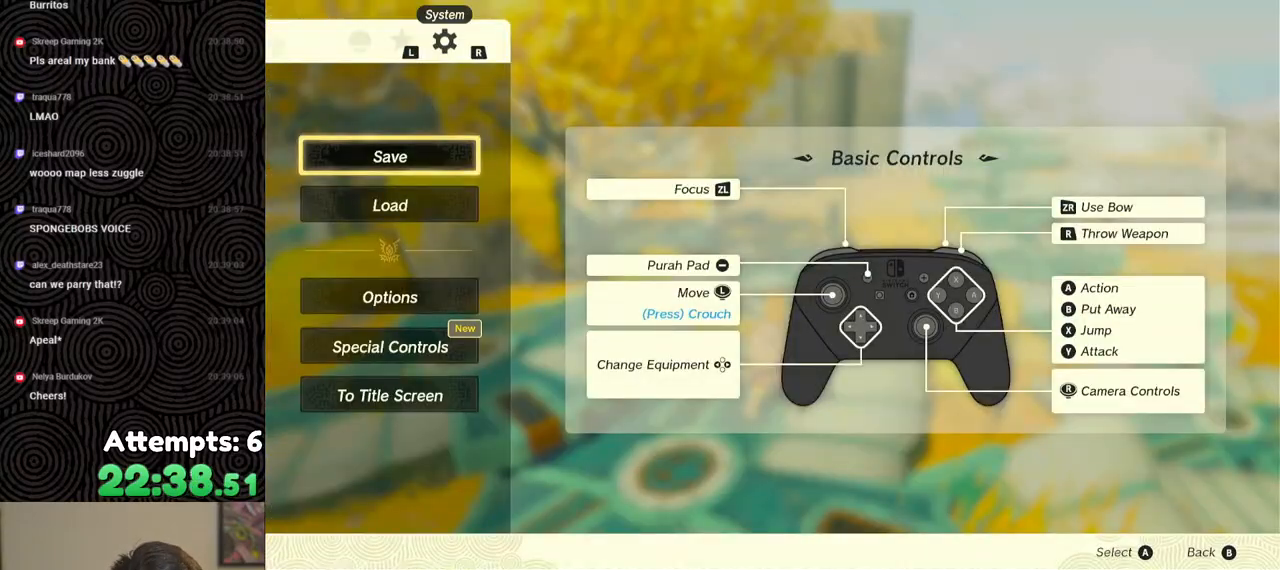
{"buttons": ["L1"], "left_stick": "center", "right_stick": "center", "events": [[250, "L1", "down"], [350, "L1", "up"], [450, "L1", "down"]]}
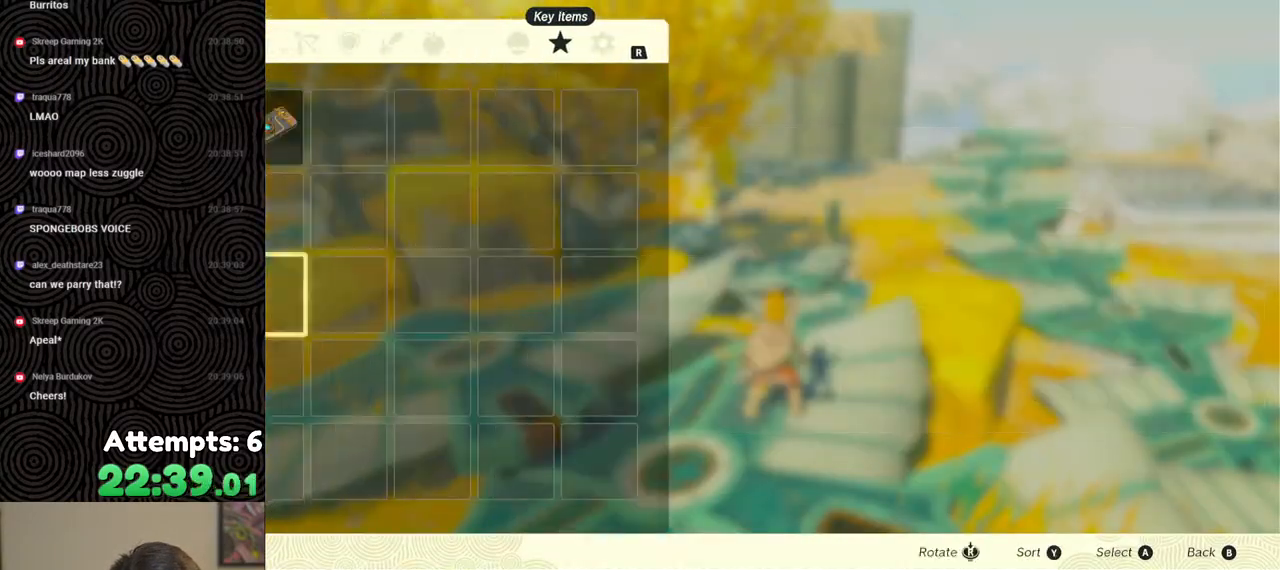
{"buttons": ["L1"], "left_stick": "center", "right_stick": "center", "events": [[50, "L1", "up"], [500, "L1", "down"]]}
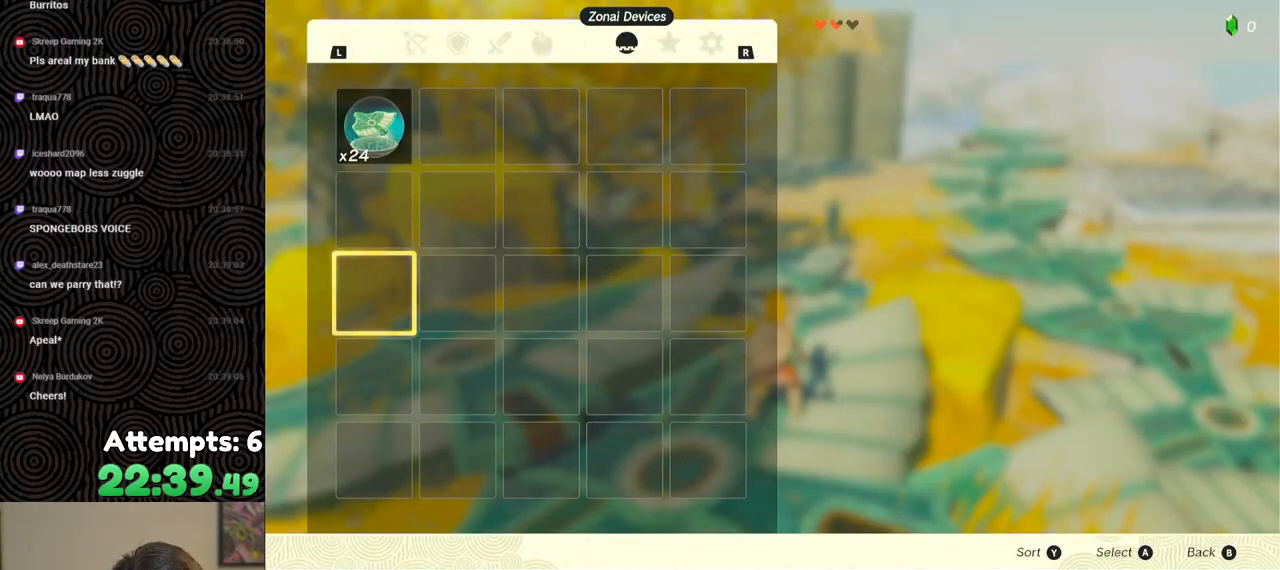
{"buttons": [], "left_stick": "center", "right_stick": "center", "events": [[100, "L1", "up"], [333, "DPAD_UP", "down"], [350, "DPAD_LEFT", "down"], [400, "DPAD_LEFT", "up"], [400, "DPAD_UP", "up"]]}
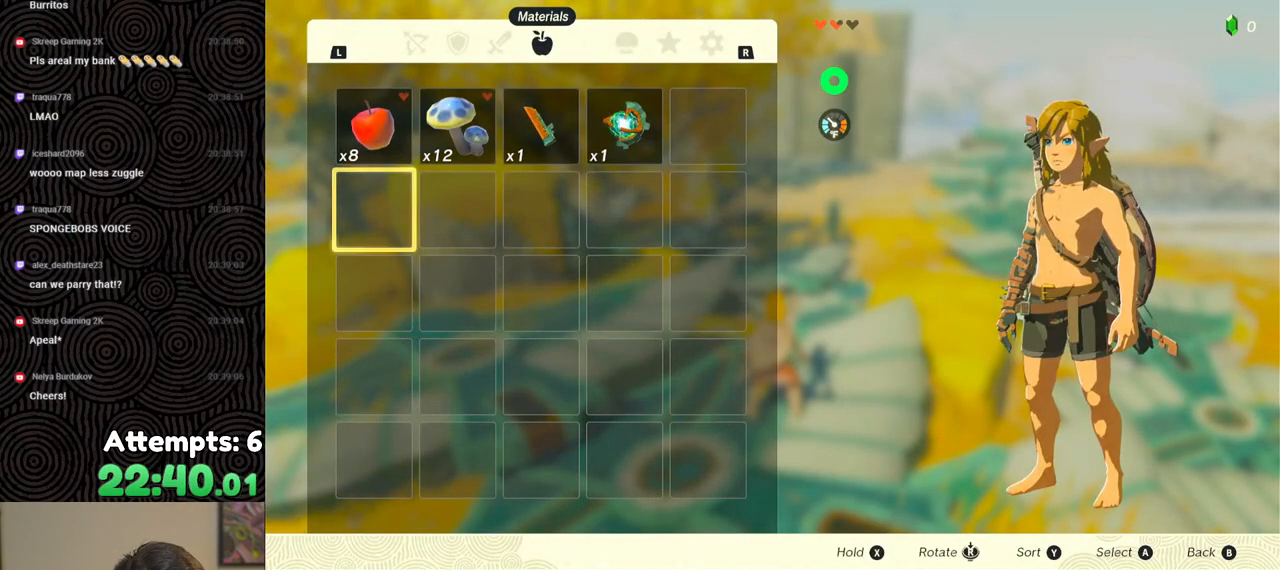
{"buttons": ["DPAD_RIGHT"], "left_stick": "center", "right_stick": "center", "events": [[150, "L1", "down"], [283, "L1", "up"], [483, "DPAD_RIGHT", "down"]]}
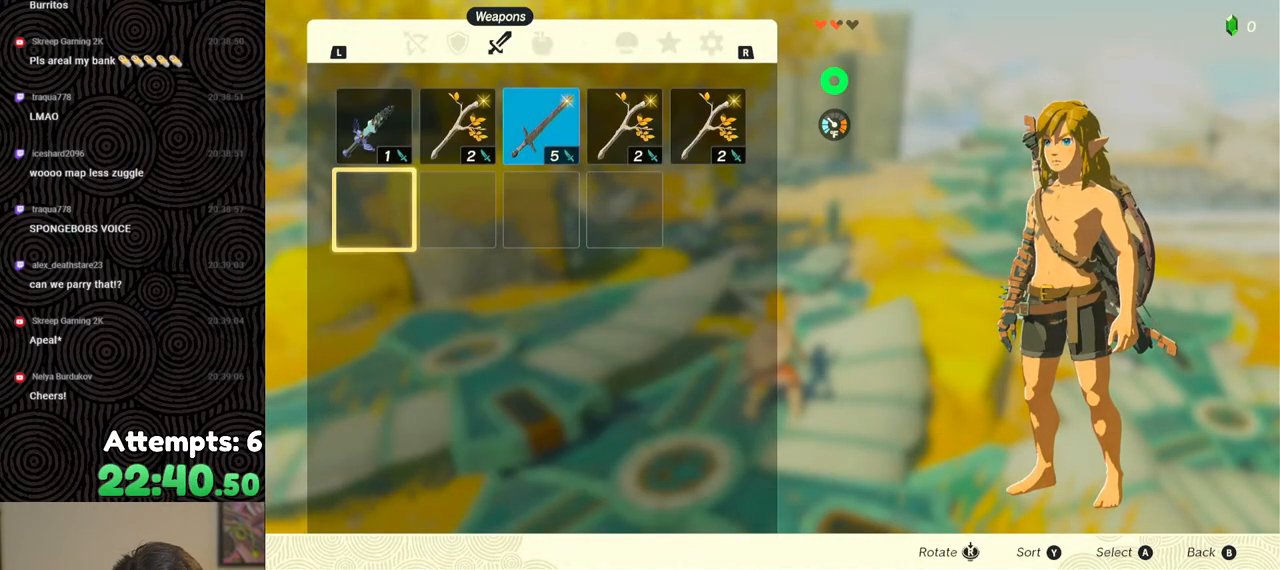
{"buttons": [], "left_stick": "center", "right_stick": "center", "events": [[83, "DPAD_RIGHT", "up"], [150, "DPAD_RIGHT", "down"], [217, "DPAD_RIGHT", "up"], [350, "DPAD_UP", "down"], [467, "DPAD_UP", "up"]]}
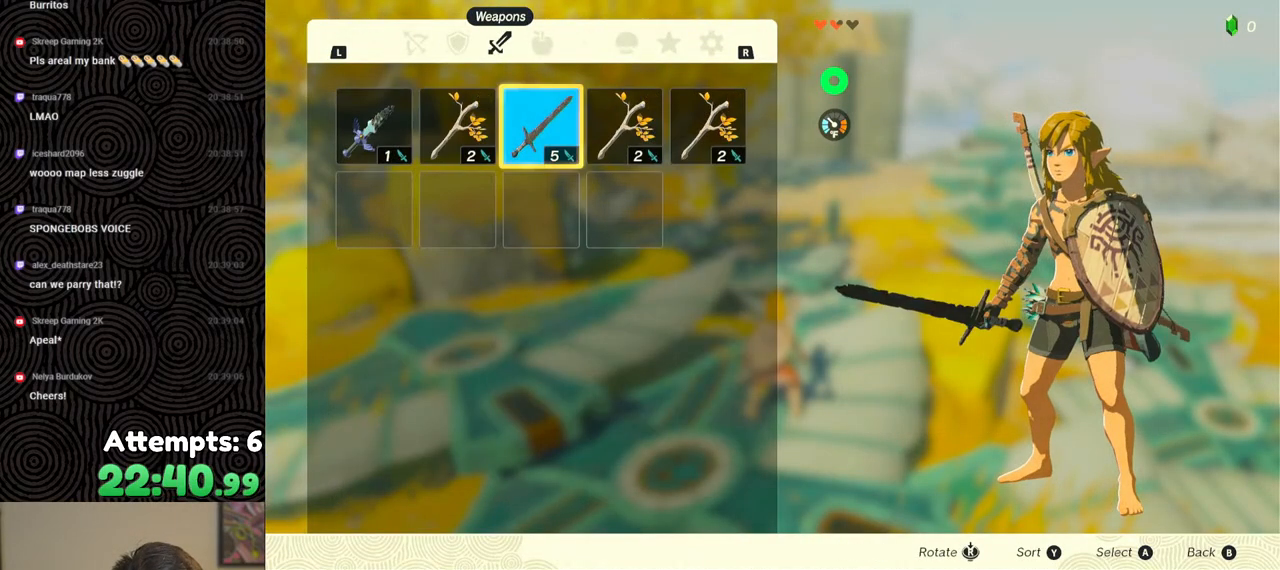
{"buttons": ["A"], "left_stick": "center", "right_stick": "center", "events": [[50, "DPAD_RIGHT", "down"], [133, "DPAD_RIGHT", "up"], [233, "DPAD_RIGHT", "down"], [317, "DPAD_RIGHT", "up"], [450, "A", "down"]]}
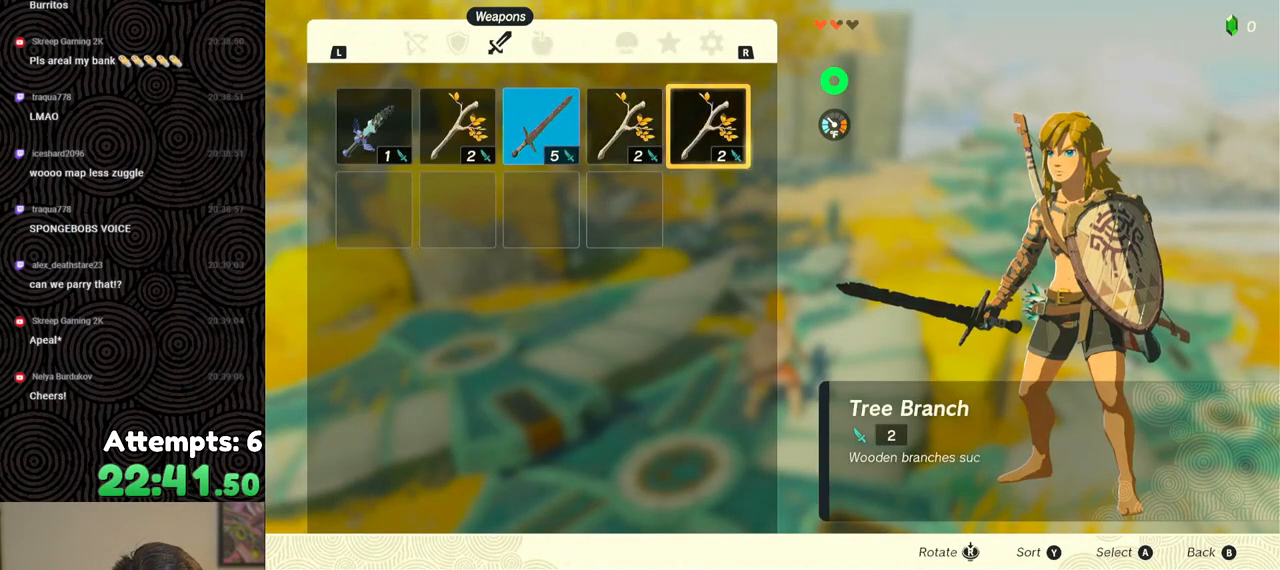
{"buttons": ["A"], "left_stick": "center", "right_stick": "center", "events": [[67, "A", "up"], [100, "DPAD_DOWN", "down"], [200, "DPAD_DOWN", "up"], [217, "A", "down"], [317, "A", "up"], [317, "DPAD_LEFT", "down"], [400, "DPAD_LEFT", "up"], [450, "A", "down"]]}
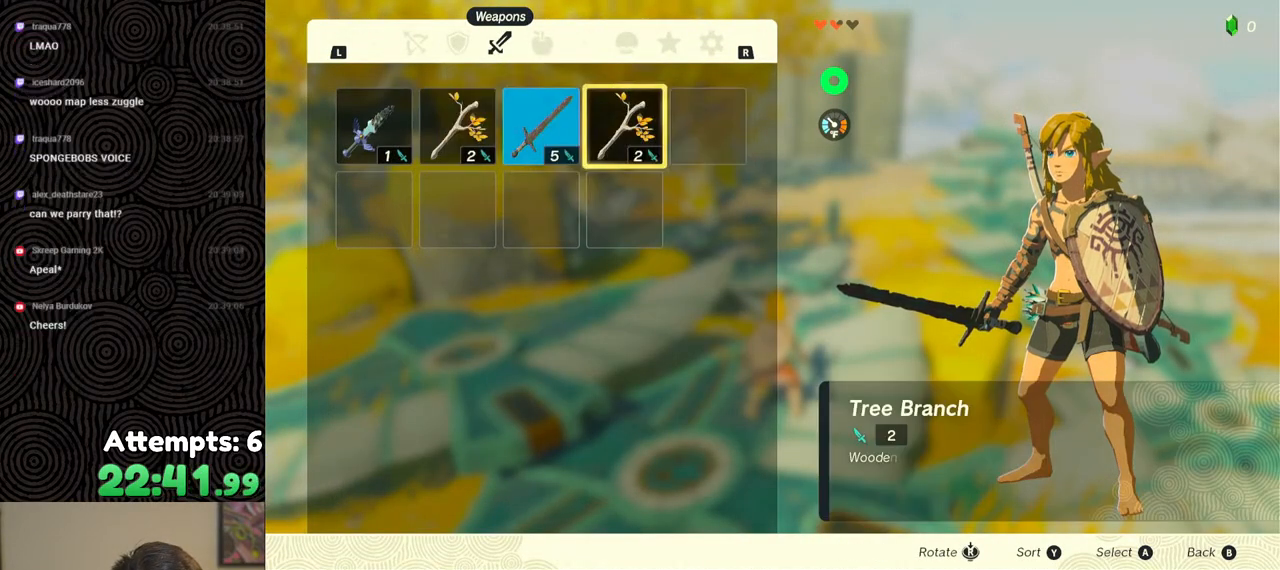
{"buttons": [], "left_stick": "center", "right_stick": "center", "events": [[83, "A", "up"], [83, "DPAD_DOWN", "down"], [167, "DPAD_DOWN", "up"], [250, "A", "down"], [350, "A", "up"], [417, "DPAD_LEFT", "down"], [483, "DPAD_LEFT", "up"]]}
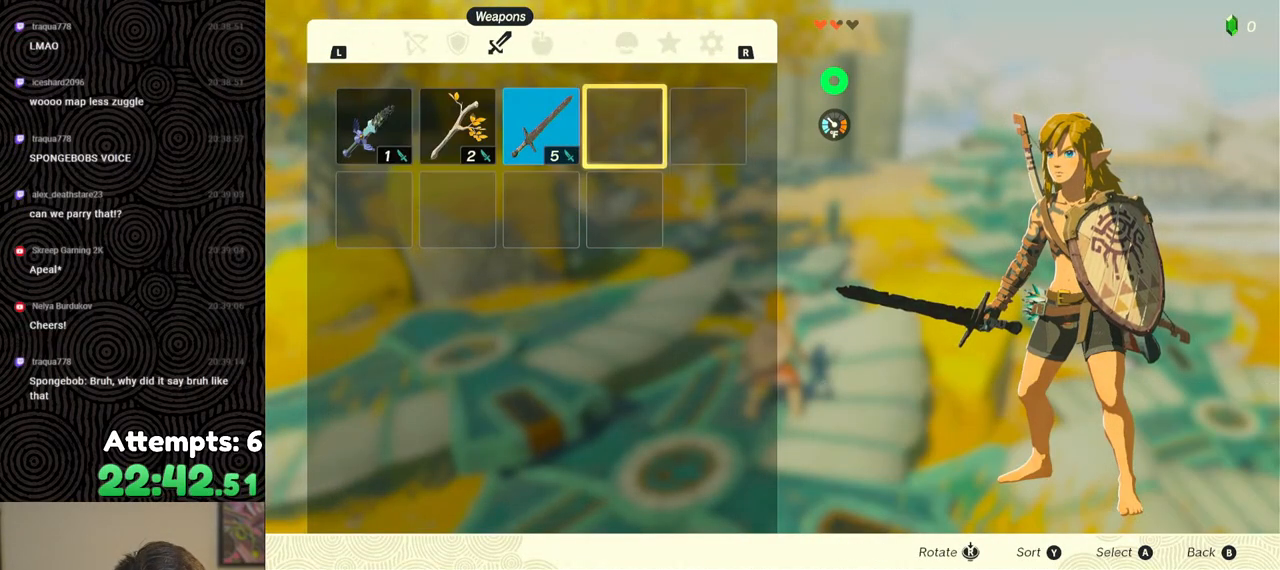
{"buttons": ["DPAD_LEFT"], "left_stick": "center", "right_stick": "center", "events": [[83, "A", "down"], [167, "A", "up"], [183, "DPAD_DOWN", "down"], [267, "DPAD_DOWN", "up"], [300, "A", "down"], [417, "A", "up"], [450, "DPAD_LEFT", "down"]]}
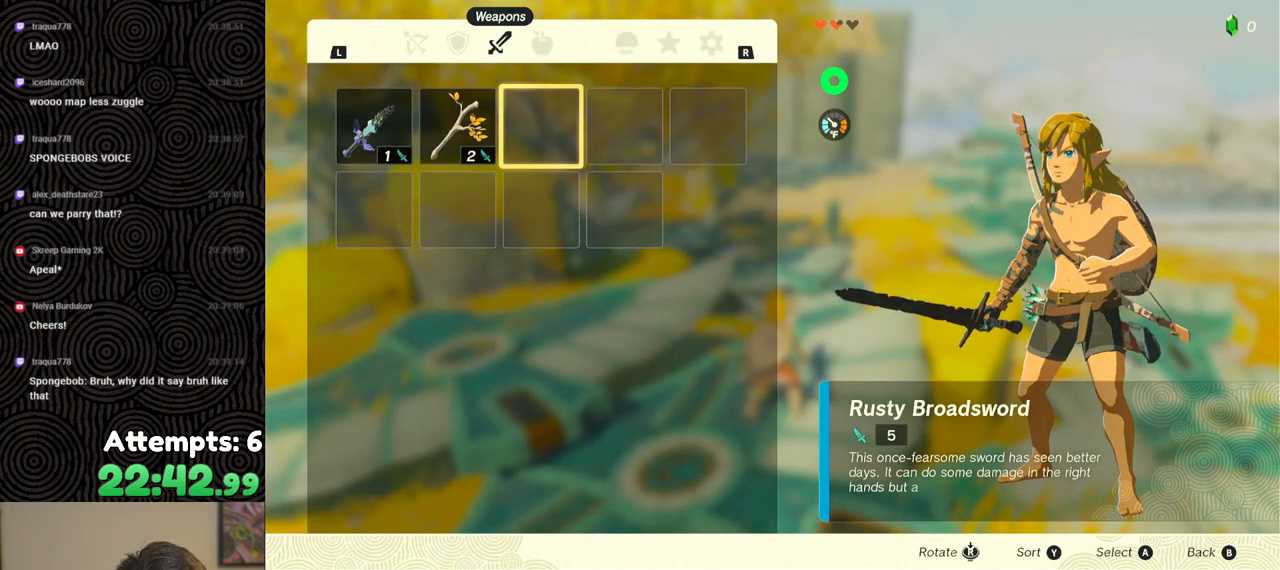
{"buttons": ["A"], "left_stick": "center", "right_stick": "center", "events": [[33, "DPAD_LEFT", "up"], [317, "A", "down"], [417, "A", "up"], [450, "A", "down"]]}
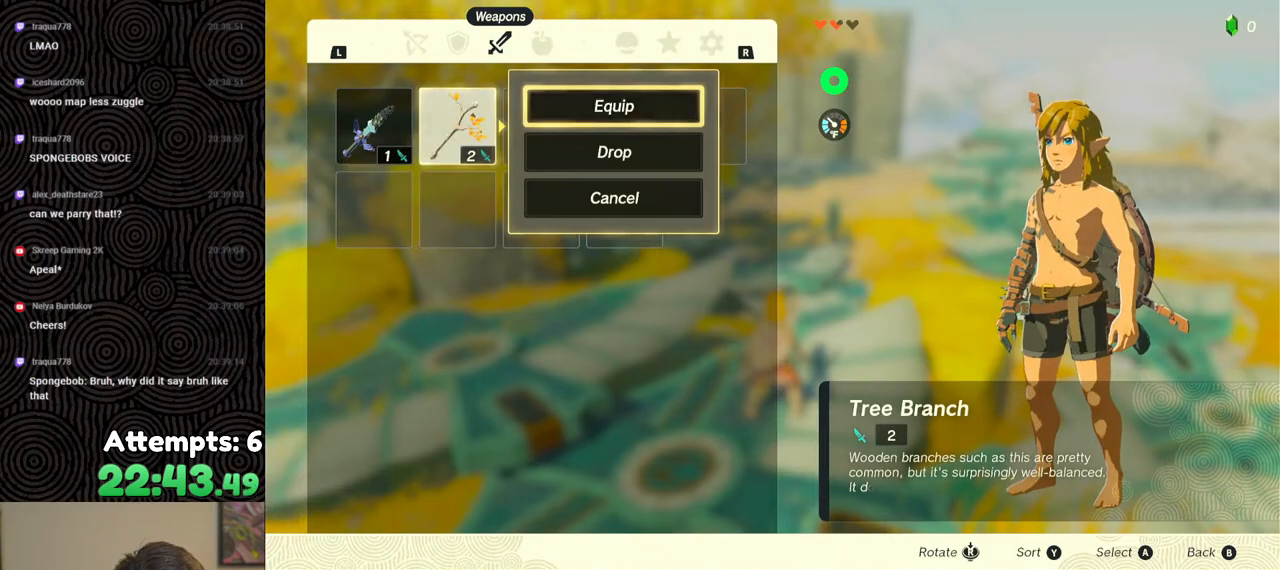
{"buttons": [], "left_stick": "center", "right_stick": "center", "events": [[50, "A", "up"]]}
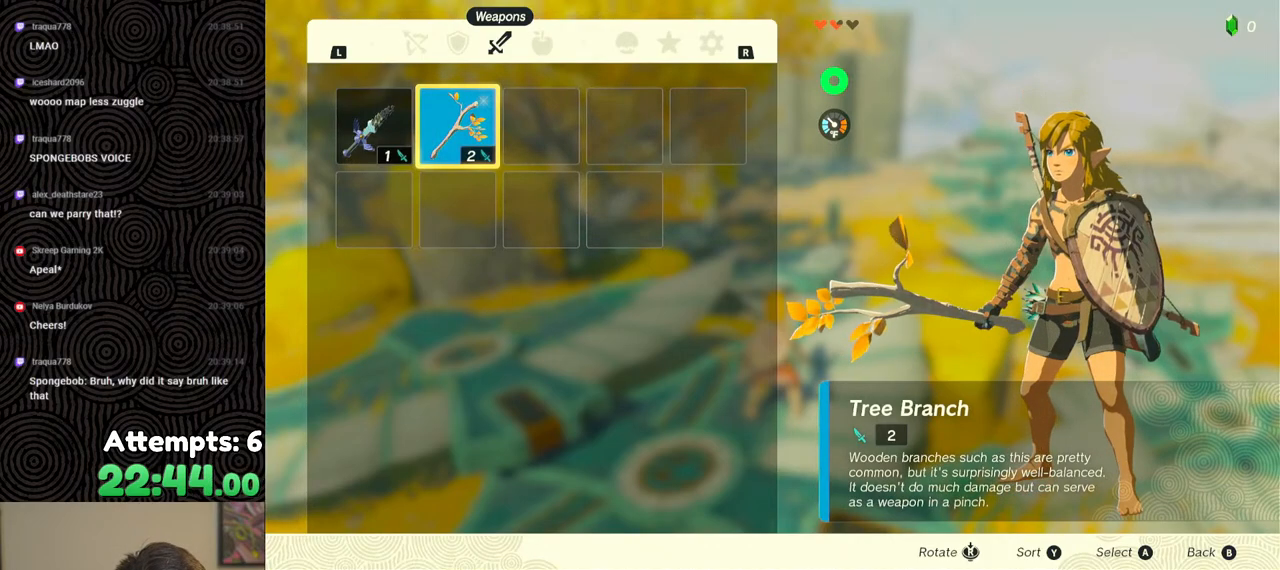
{"buttons": [], "left_stick": "center", "right_stick": "center", "events": [[83, "START", "down"], [167, "START", "up"], [233, "START", "down"], [383, "START", "up"]]}
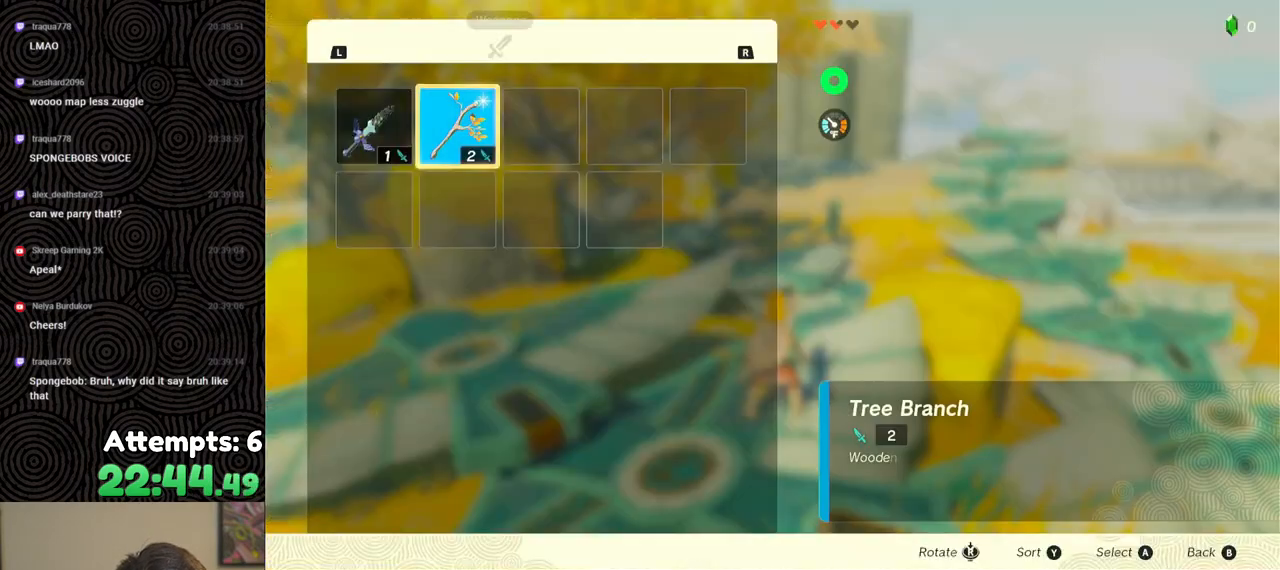
{"buttons": [], "left_stick": "center", "right_stick": "center", "events": [[133, "A", "down"], [250, "A", "up"], [283, "DPAD_DOWN", "down"], [350, "A", "down"], [350, "DPAD_DOWN", "up"], [433, "A", "up"]]}
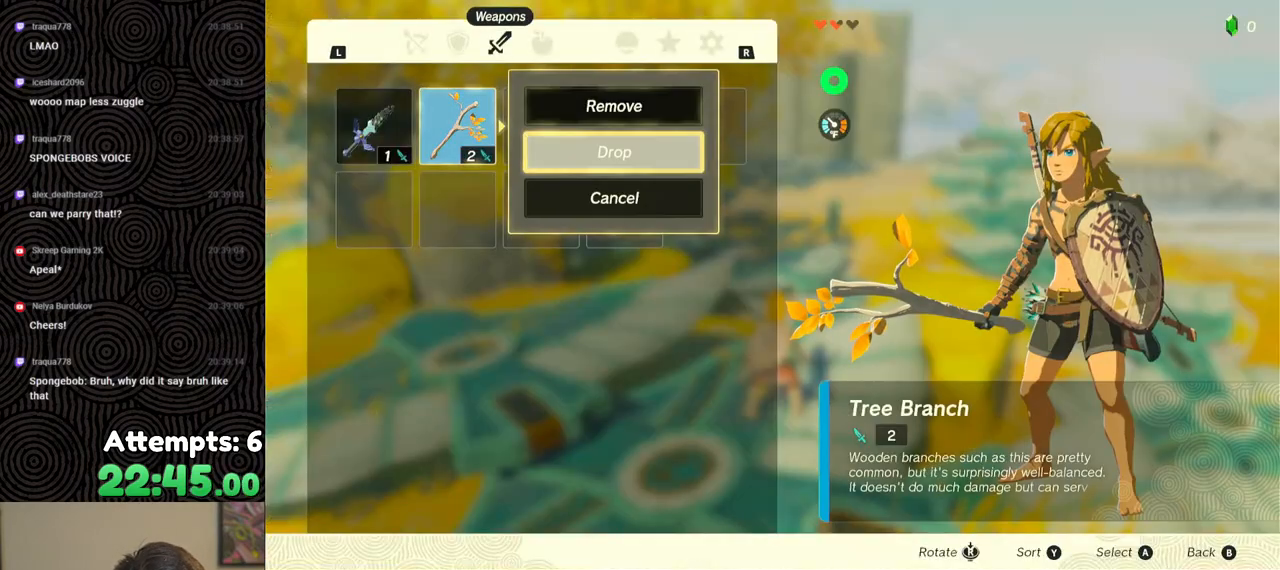
{"buttons": ["A"], "left_stick": "center", "right_stick": "center", "events": [[33, "B", "down"], [133, "B", "up"], [233, "left_stick", "down"], [333, "left_stick", "center"], [450, "A", "down"]]}
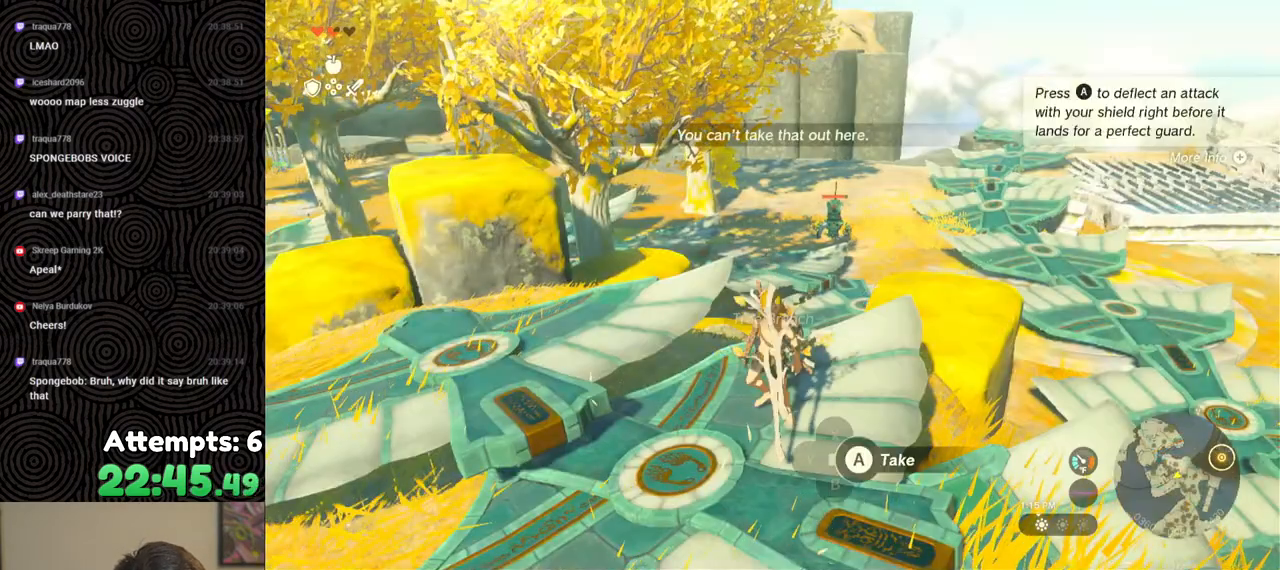
{"buttons": [], "left_stick": "center", "right_stick": "center", "events": [[50, "A", "up"], [83, "A", "down"], [183, "A", "up"], [250, "A", "down"], [317, "A", "up"], [350, "left_stick", "up"], [417, "left_stick", "center"]]}
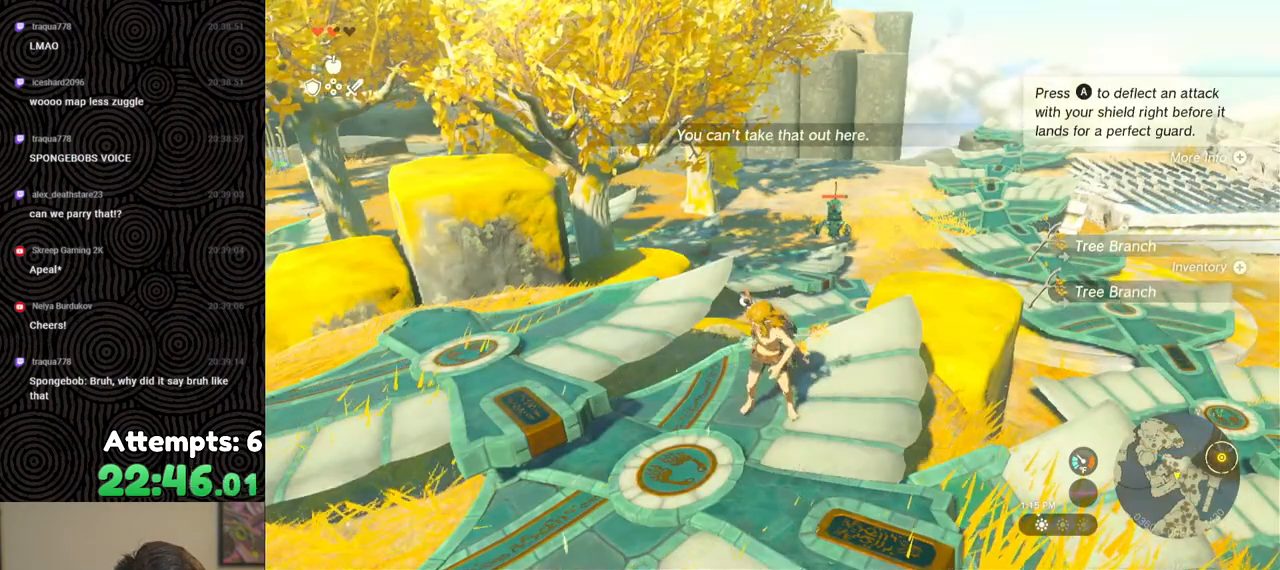
{"buttons": [], "left_stick": "center", "right_stick": "center", "events": [[50, "START", "down"], [183, "START", "up"], [433, "DPAD_RIGHT", "down"], [483, "DPAD_RIGHT", "up"]]}
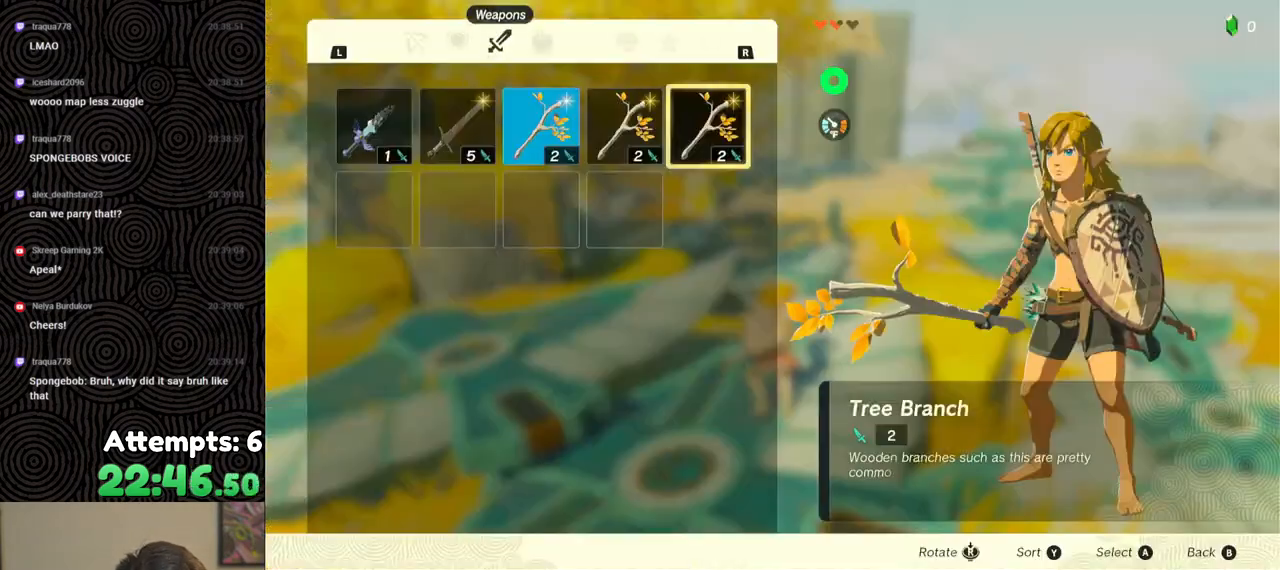
{"buttons": ["DPAD_LEFT"], "left_stick": "center", "right_stick": "center", "events": [[117, "A", "down"], [233, "A", "up"], [250, "DPAD_DOWN", "down"], [333, "DPAD_DOWN", "up"], [383, "A", "down"], [467, "A", "up"], [500, "DPAD_LEFT", "down"]]}
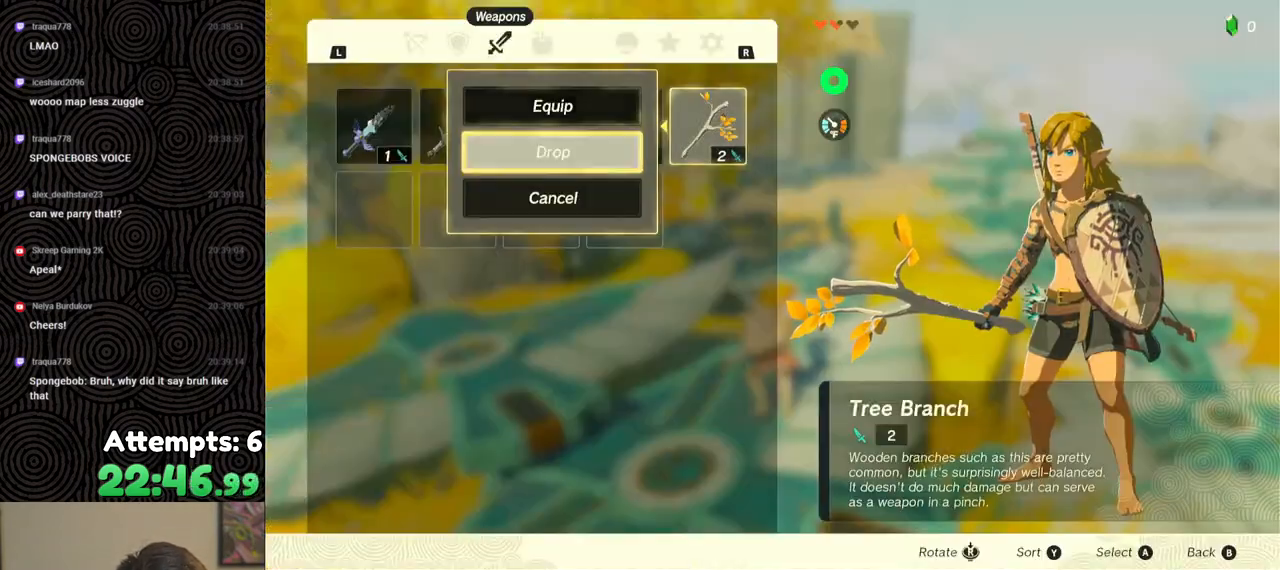
{"buttons": ["DPAD_LEFT"], "left_stick": "center", "right_stick": "center", "events": [[100, "DPAD_LEFT", "up"], [150, "A", "down"], [233, "A", "up"], [233, "DPAD_DOWN", "down"], [333, "A", "down"], [333, "DPAD_DOWN", "up"], [433, "A", "up"], [483, "DPAD_LEFT", "down"]]}
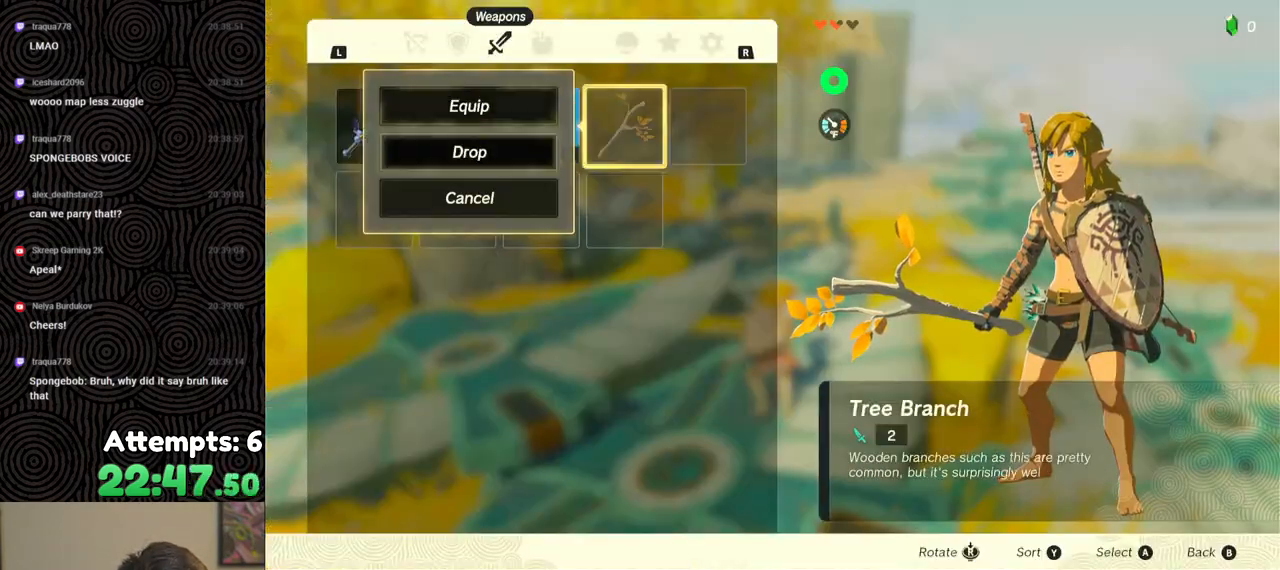
{"buttons": ["DPAD_LEFT"], "left_stick": "center", "right_stick": "center", "events": [[50, "DPAD_LEFT", "up"], [117, "A", "down"], [217, "A", "up"], [233, "DPAD_DOWN", "down"], [300, "DPAD_DOWN", "up"], [350, "A", "down"], [467, "A", "up"], [467, "DPAD_LEFT", "down"]]}
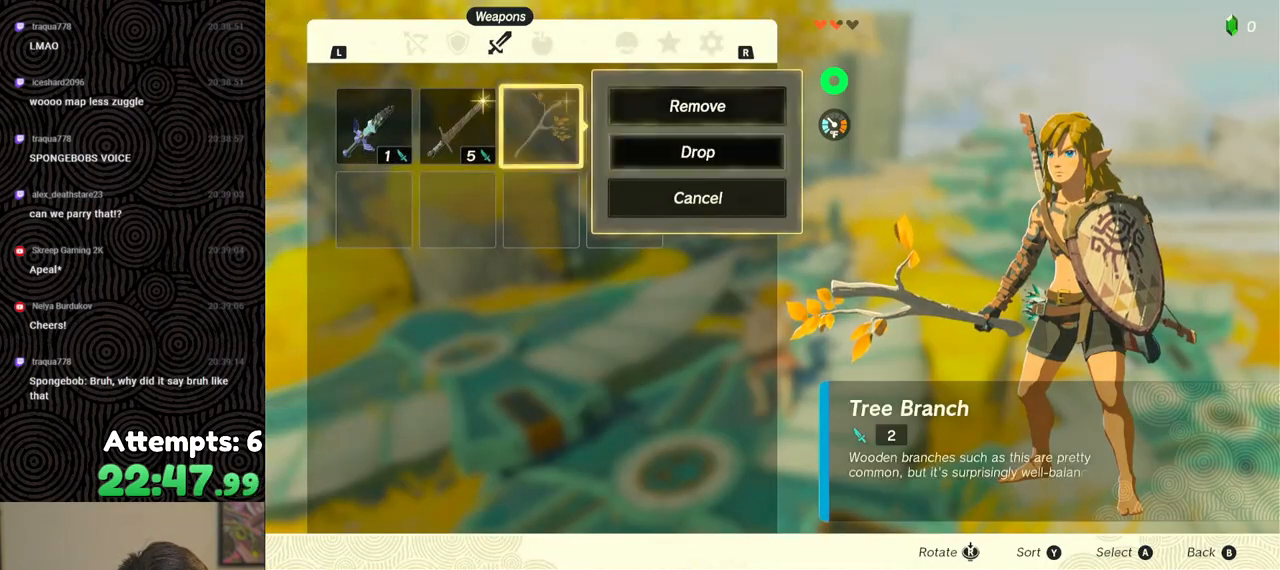
{"buttons": [], "left_stick": "center", "right_stick": "center", "events": [[50, "DPAD_LEFT", "up"], [83, "A", "down"], [150, "A", "up"], [217, "A", "down"], [317, "A", "up"]]}
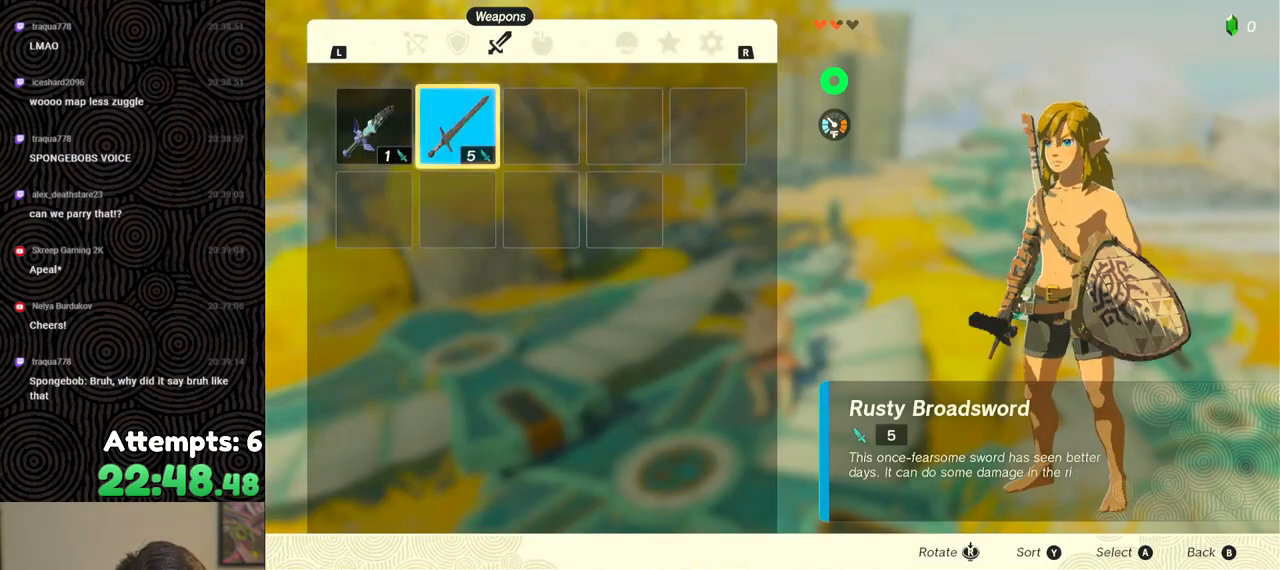
{"buttons": [], "left_stick": "center", "right_stick": "center", "events": [[200, "START", "down"], [300, "START", "up"], [350, "START", "down"], [483, "START", "up"]]}
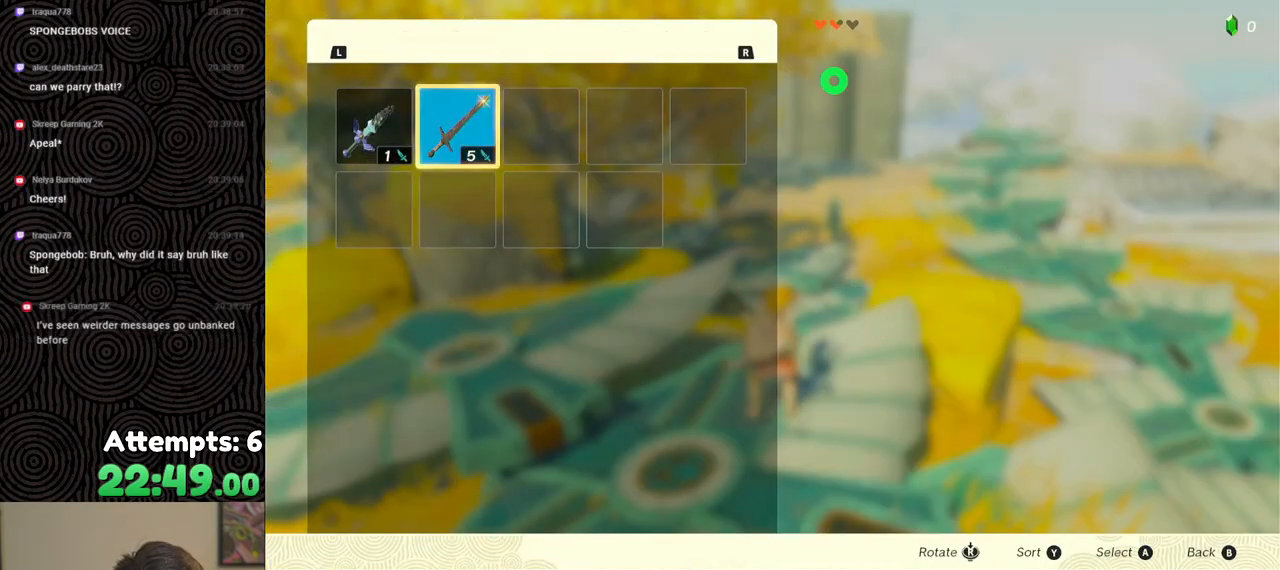
{"buttons": ["A"], "left_stick": "center", "right_stick": "center", "events": [[233, "A", "down"], [333, "A", "up"], [367, "DPAD_DOWN", "down"], [433, "A", "down"], [433, "DPAD_DOWN", "up"]]}
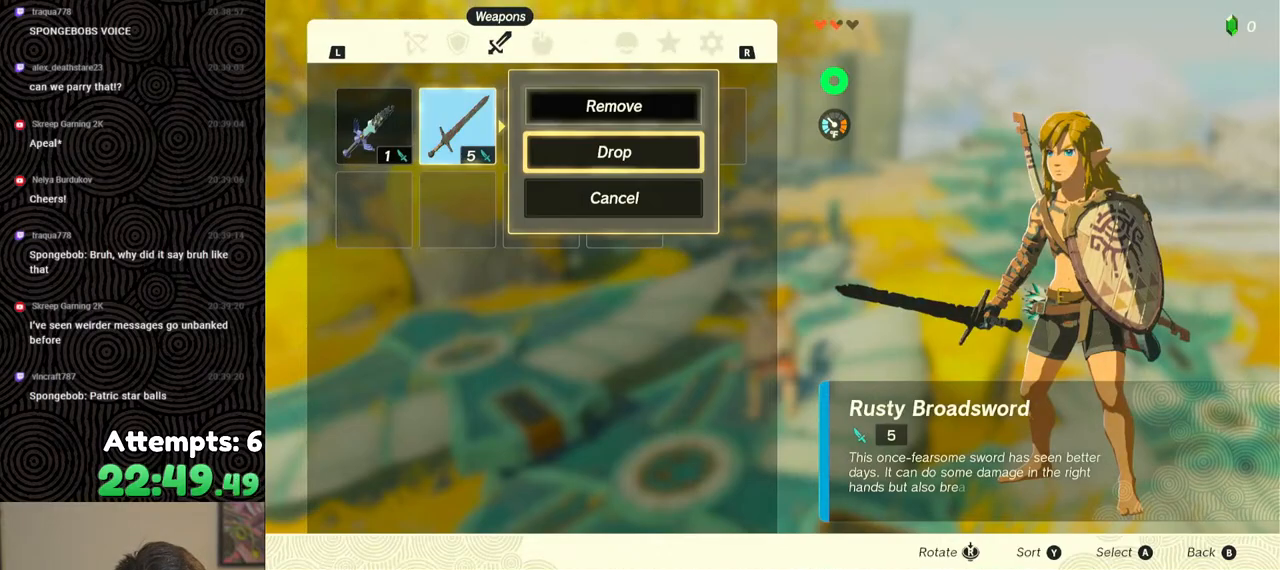
{"buttons": [], "left_stick": "center", "right_stick": "center", "events": [[33, "A", "up"], [100, "B", "down"], [200, "B", "up"], [283, "left_stick", "down"], [367, "left_stick", "center"], [417, "A", "down"], [500, "A", "up"]]}
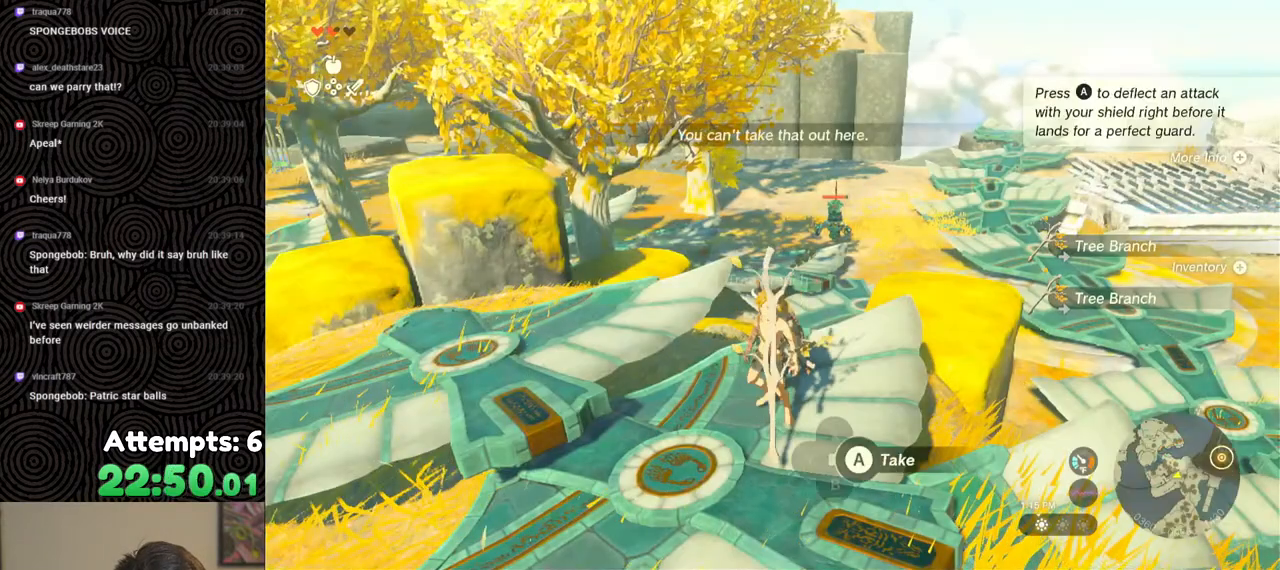
{"buttons": ["START"], "left_stick": "center", "right_stick": "center", "events": [[67, "A", "down"], [133, "A", "up"], [183, "A", "down"], [283, "A", "up"], [283, "left_stick", "up"], [350, "left_stick", "center"], [417, "START", "down"]]}